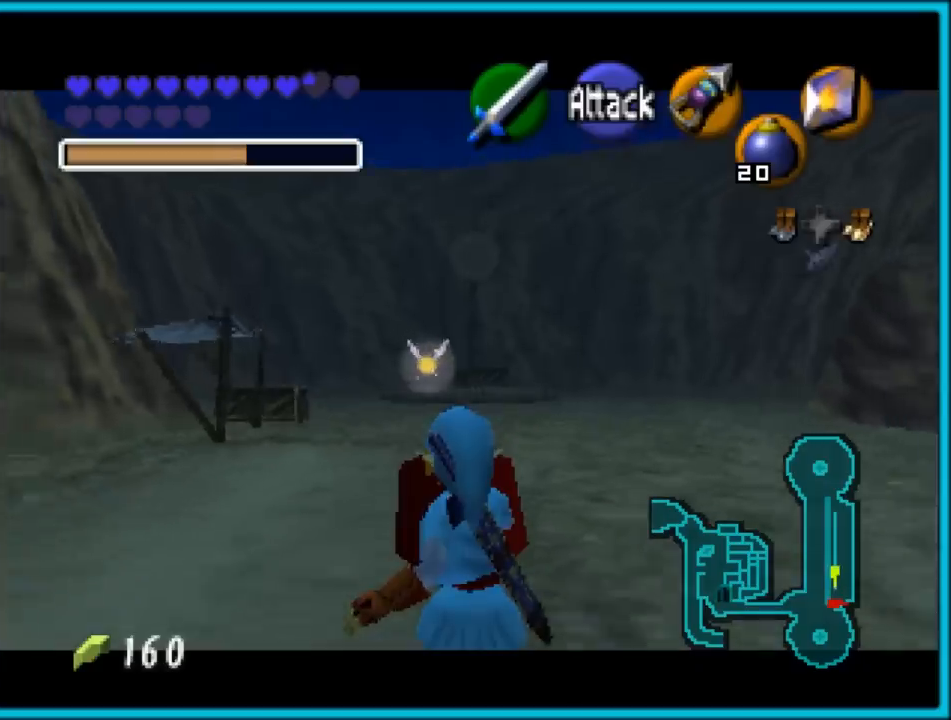
Gameplay with a controller (Nintendo layout); each line is a JSON object with the inputs held at the frame after it. "events" lists button and stick changes between this image and that frame as [ms after this image, input, new state], when the widget could be followed in between. Not read: L1 L3 R3.
{"buttons": ["A", "R1", "Z"], "left_stick": "center", "events": []}
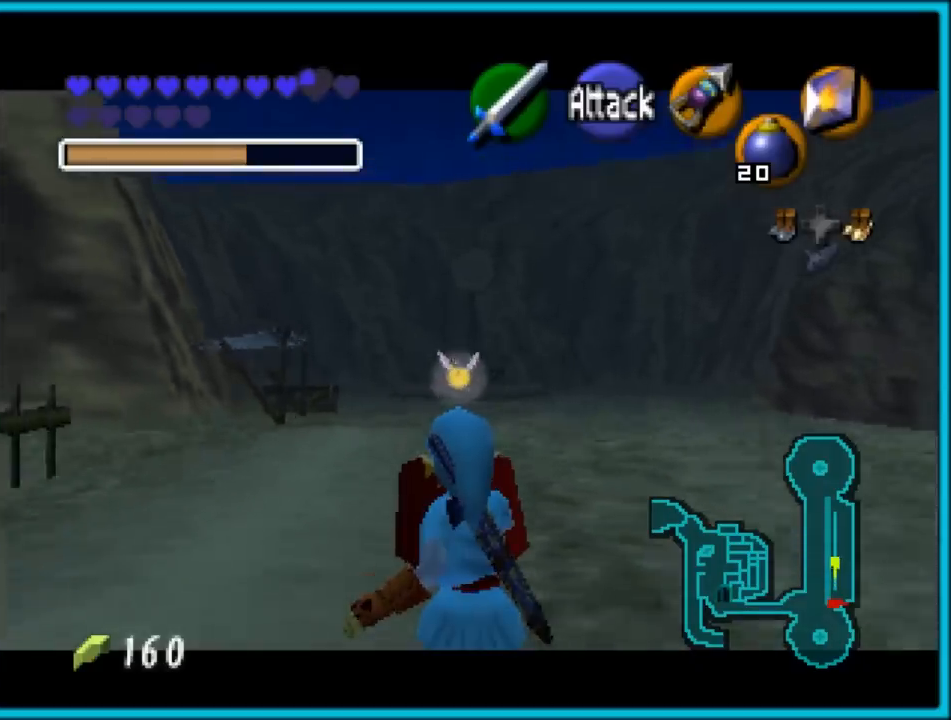
{"buttons": ["A", "R1", "Z"], "left_stick": "center", "events": []}
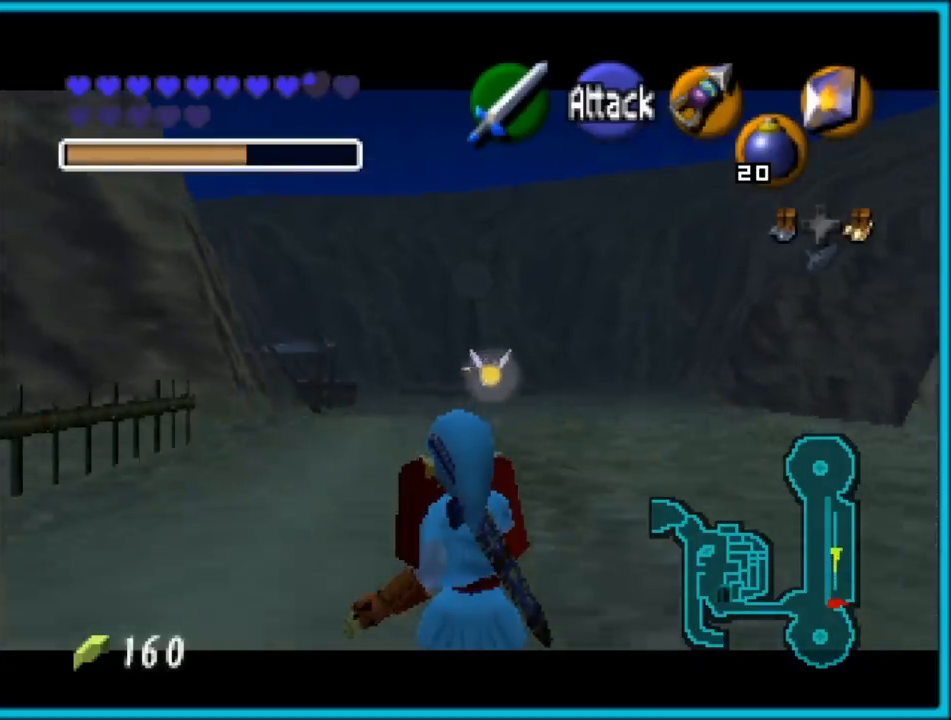
{"buttons": ["A", "R1", "Z"], "left_stick": "center", "events": []}
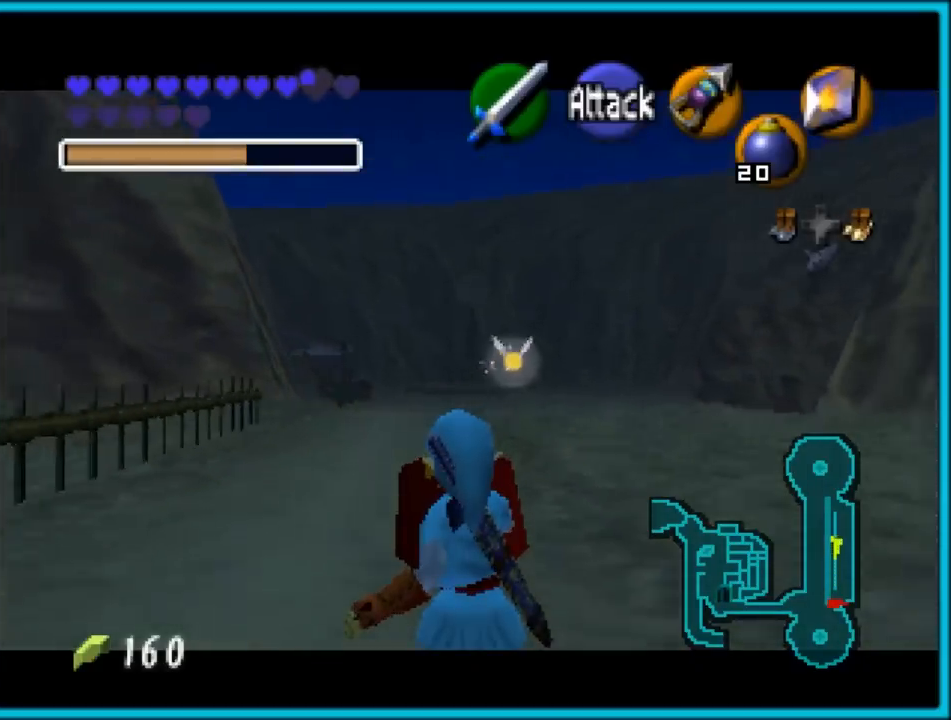
{"buttons": ["A", "R1", "Z"], "left_stick": "center", "events": []}
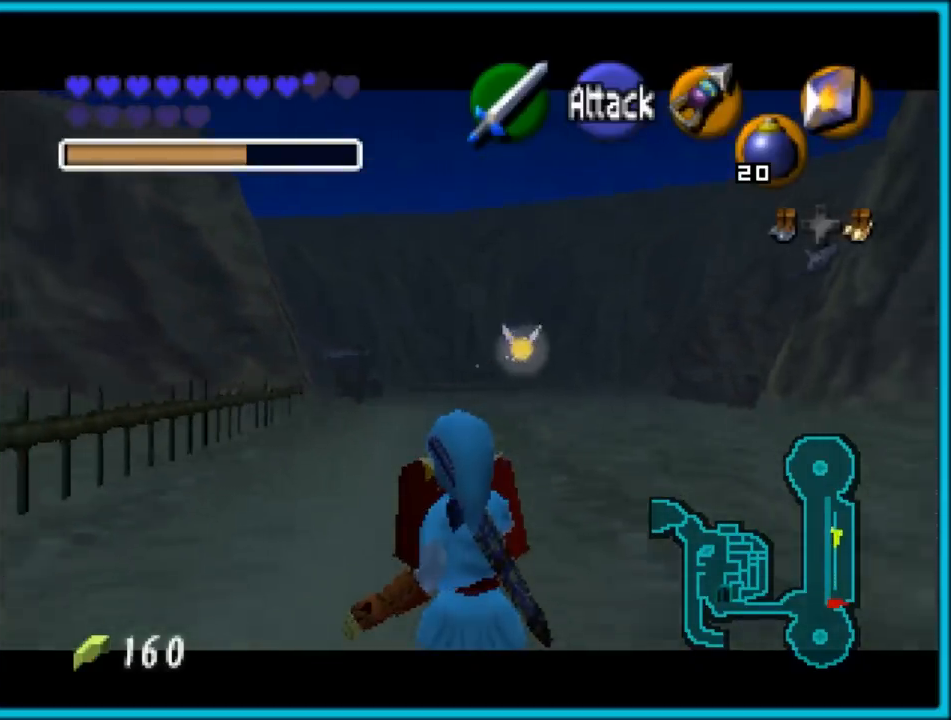
{"buttons": ["A", "R1", "Z"], "left_stick": "center", "events": []}